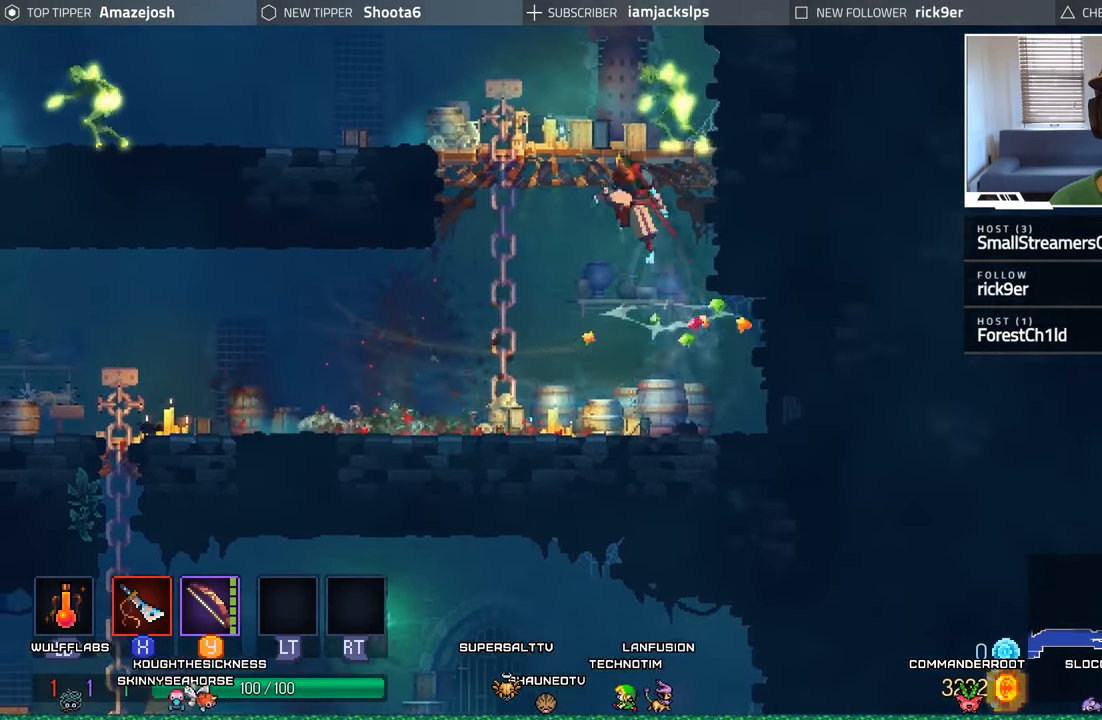
Gameplay with a controller (Xbox layout); each line is a JSON object with the inputs held at the frame after it. "events" lists button and stick changes between this image and that frame as [ms after this image, input, new state], when the widget could be followed in between. Not read: L3 R3.
{"buttons": ["DPAD_RIGHT"], "left_stick": "center", "right_stick": "center", "events": [[50, "A", "up"], [117, "A", "down"], [250, "DPAD_LEFT", "up"], [267, "A", "up"], [317, "DPAD_RIGHT", "down"], [384, "X", "down"], [450, "DPAD_UP", "up"], [500, "X", "up"]]}
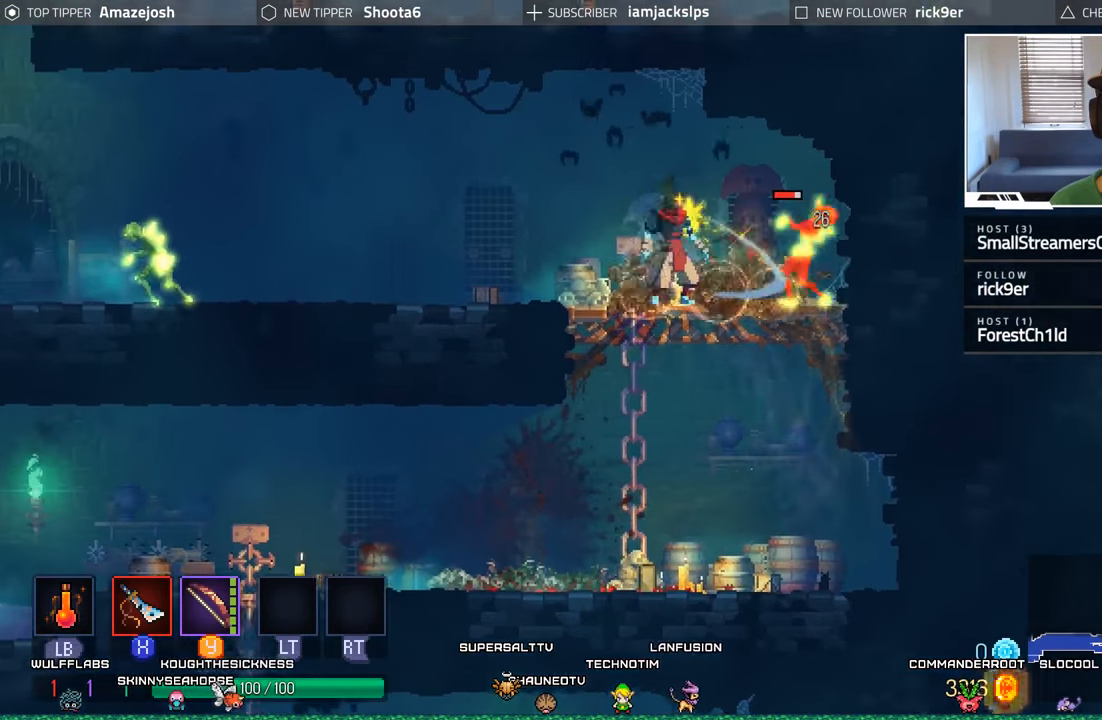
{"buttons": ["DPAD_RIGHT"], "left_stick": "center", "right_stick": "center", "events": [[67, "X", "down"], [150, "X", "up"], [234, "X", "down"], [300, "X", "up"], [400, "X", "down"], [484, "X", "up"]]}
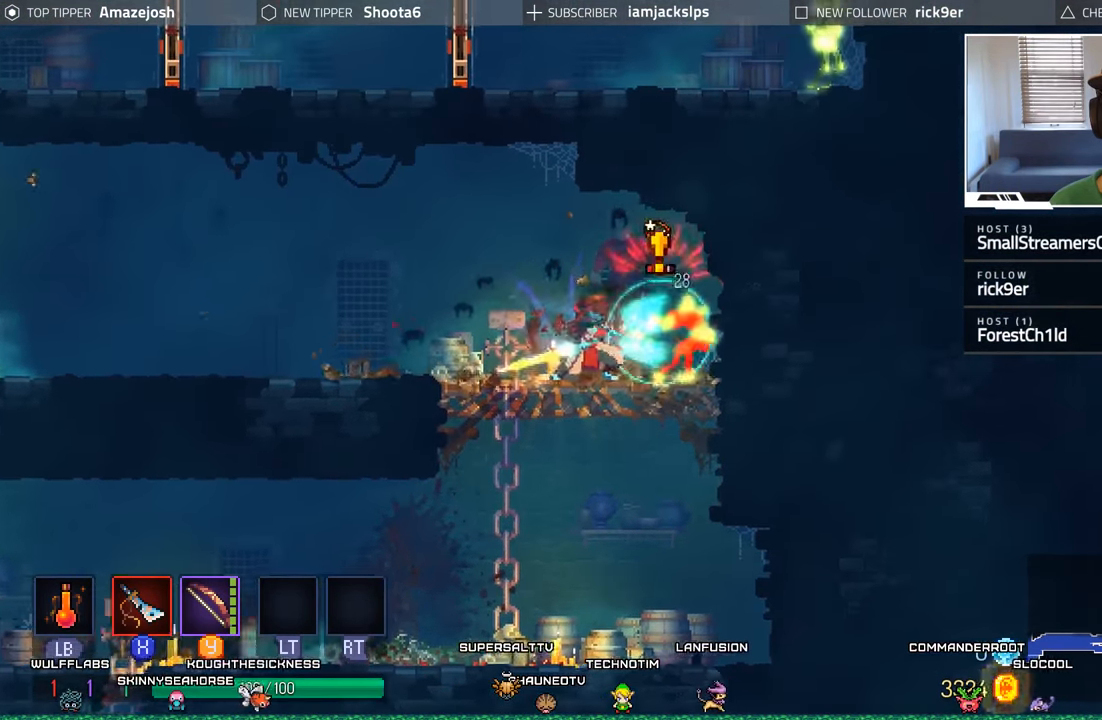
{"buttons": ["DPAD_RIGHT"], "left_stick": "center", "right_stick": "center", "events": [[84, "X", "down"], [150, "X", "up"], [250, "X", "down"], [317, "X", "up"], [417, "X", "down"], [484, "X", "up"]]}
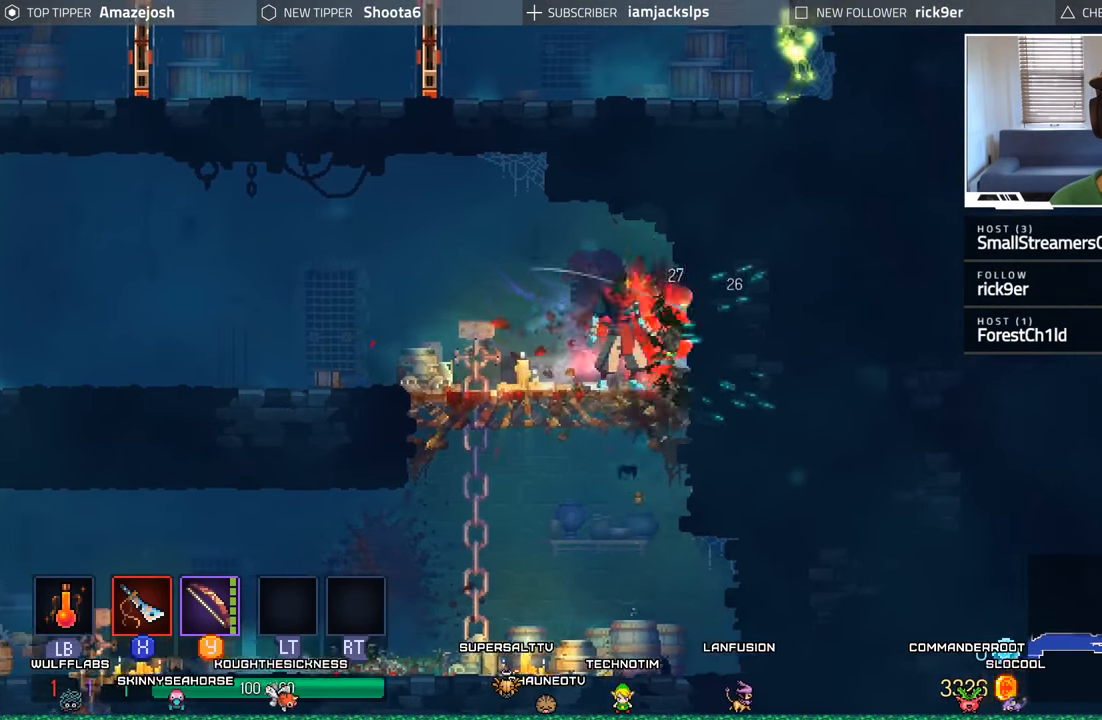
{"buttons": ["DPAD_LEFT"], "left_stick": "center", "right_stick": "center", "events": [[67, "X", "down"], [134, "X", "up"], [250, "X", "down"], [300, "DPAD_RIGHT", "up"], [317, "X", "up"], [434, "DPAD_LEFT", "down"]]}
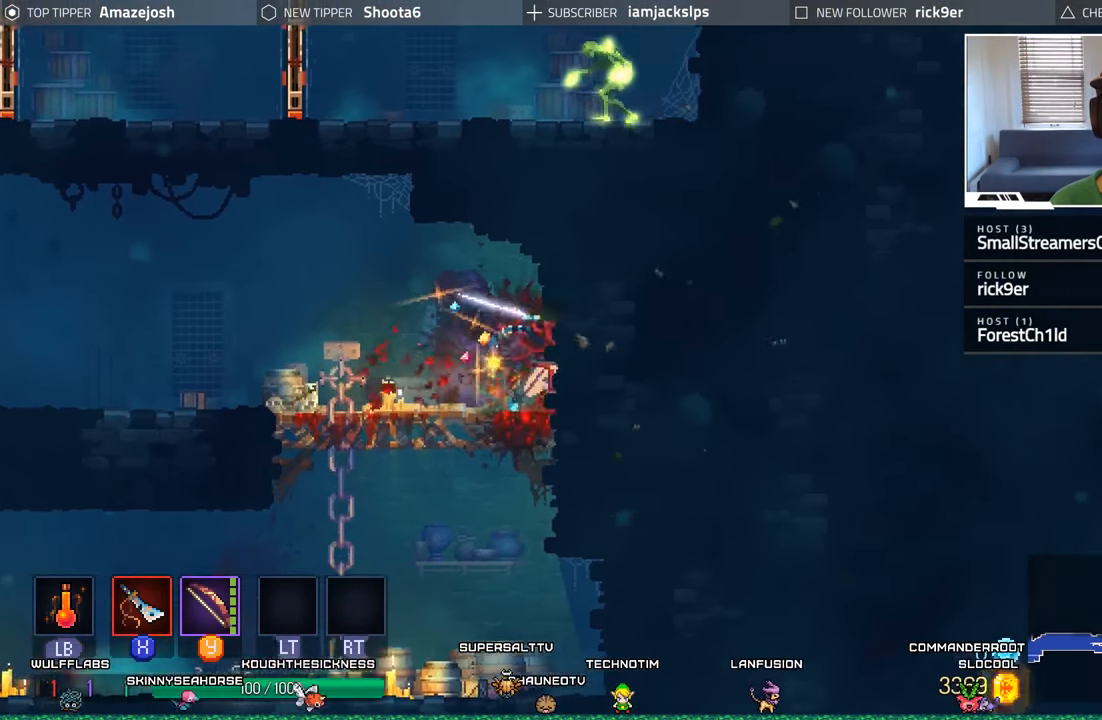
{"buttons": ["DPAD_LEFT"], "left_stick": "center", "right_stick": "center", "events": [[17, "B", "down"], [117, "B", "up"]]}
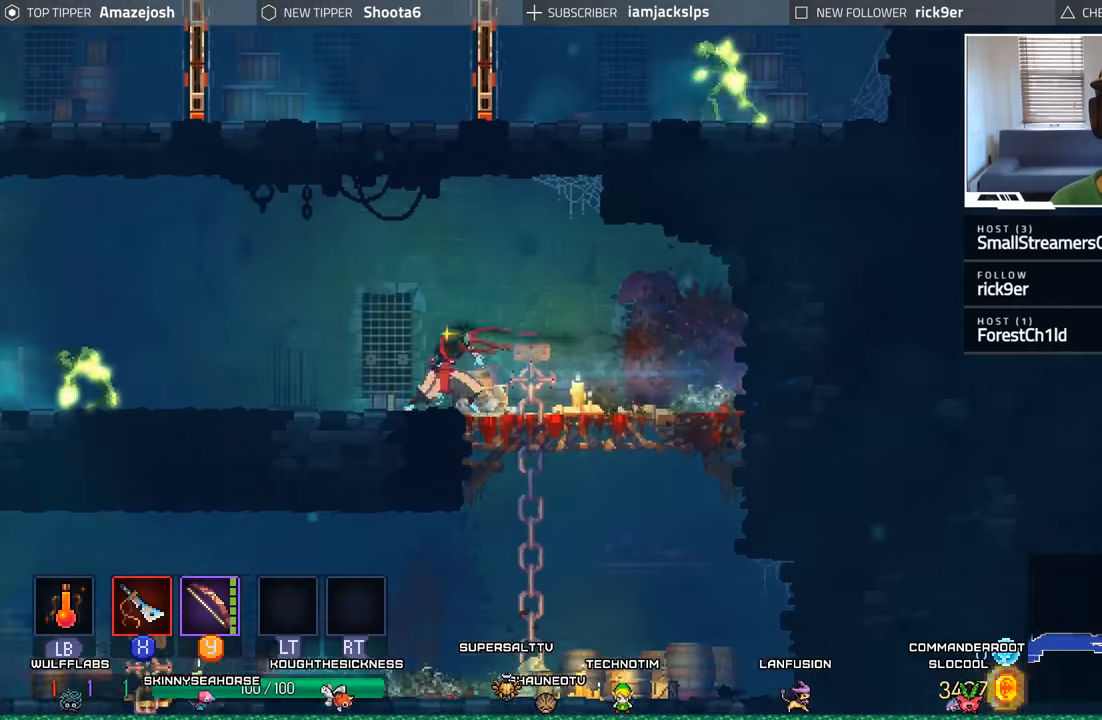
{"buttons": ["DPAD_LEFT"], "left_stick": "center", "right_stick": "center", "events": [[333, "B", "down"], [466, "B", "up"]]}
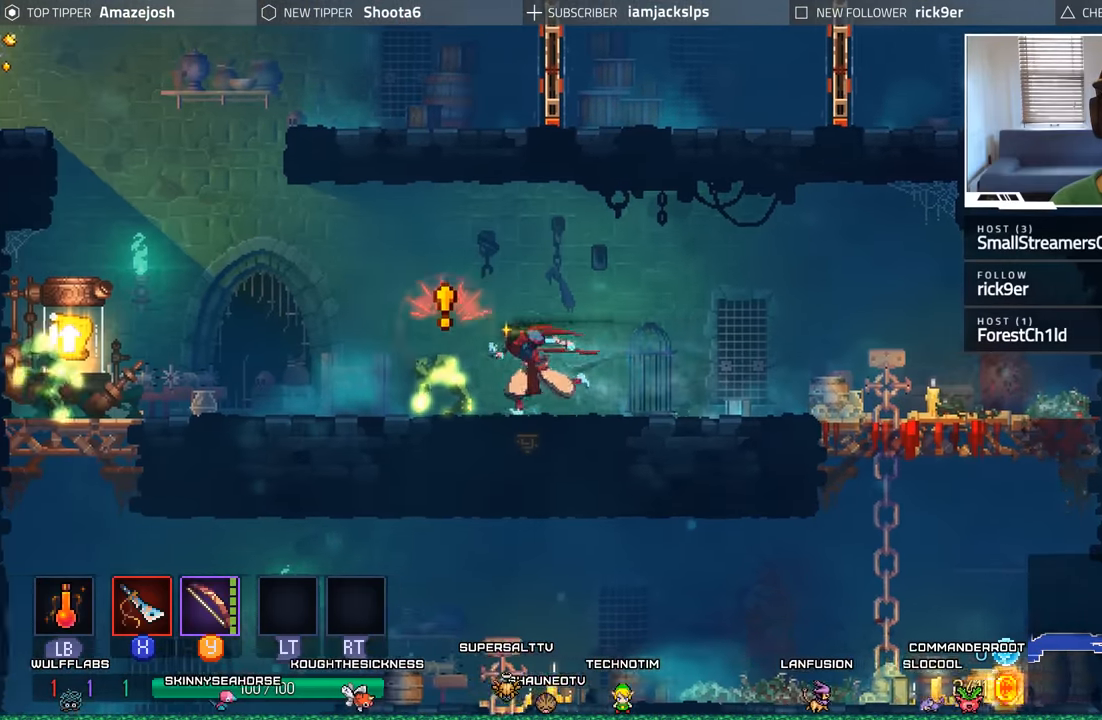
{"buttons": ["DPAD_LEFT"], "left_stick": "center", "right_stick": "center"}
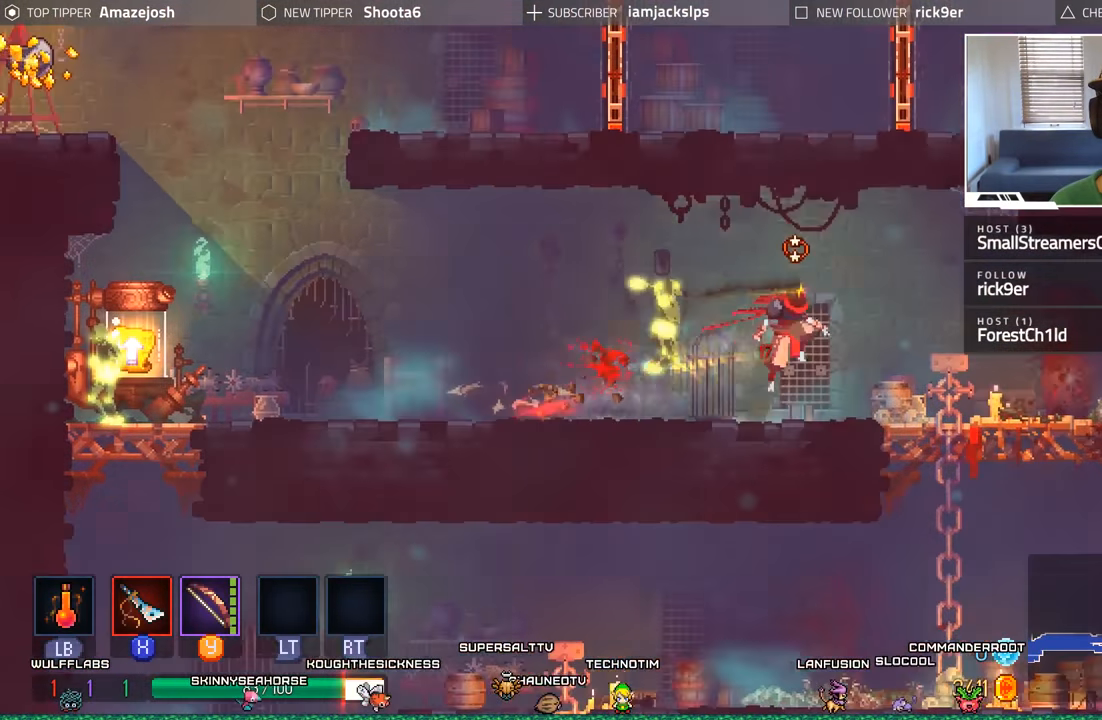
{"buttons": ["DPAD_RIGHT"], "left_stick": "center", "right_stick": "center", "events": [[116, "B", "down"], [266, "B", "up"], [466, "DPAD_LEFT", "up"], [500, "DPAD_RIGHT", "down"]]}
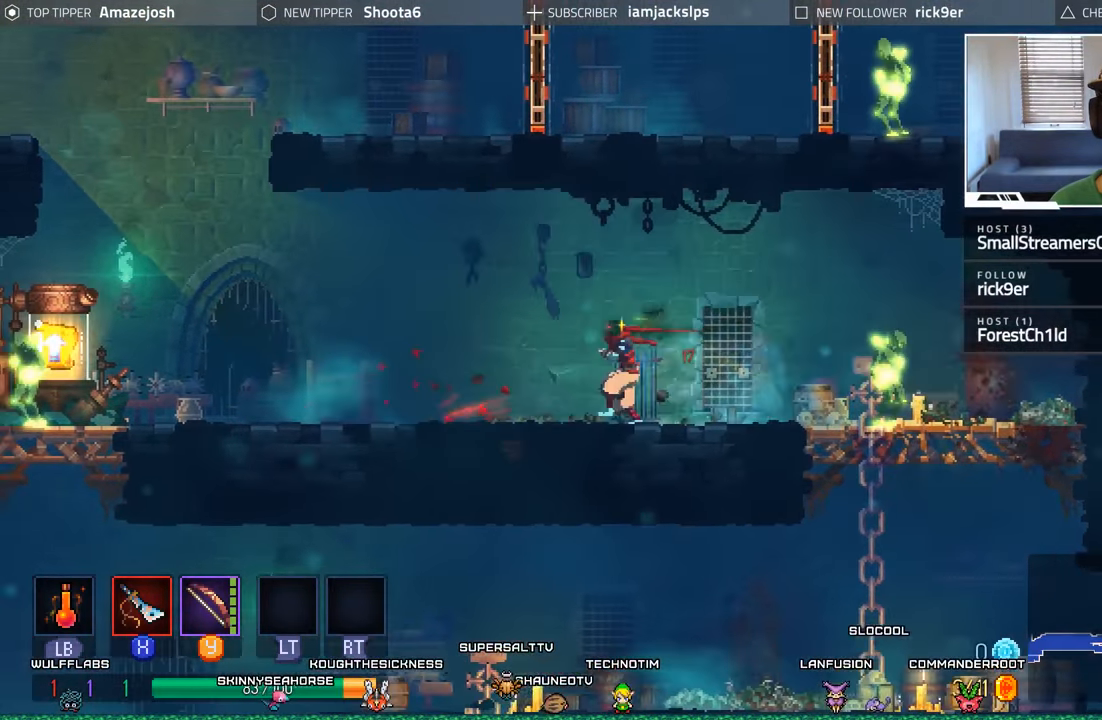
{"buttons": ["X", "DPAD_RIGHT"], "left_stick": "center", "right_stick": "center", "events": [[300, "X", "down"], [400, "X", "up"], [500, "X", "down"]]}
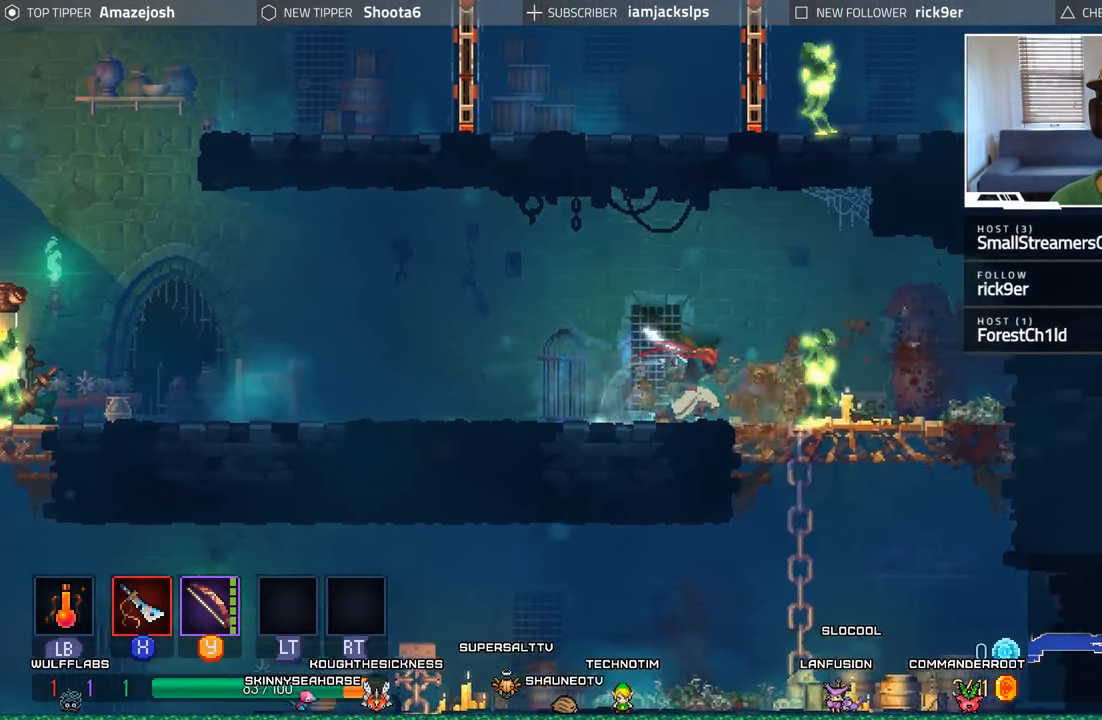
{"buttons": ["X"], "left_stick": "center", "right_stick": "center", "events": [[33, "X", "up"], [150, "X", "down"], [216, "X", "up"], [300, "X", "down"], [366, "X", "up"], [466, "DPAD_RIGHT", "up"], [466, "X", "down"]]}
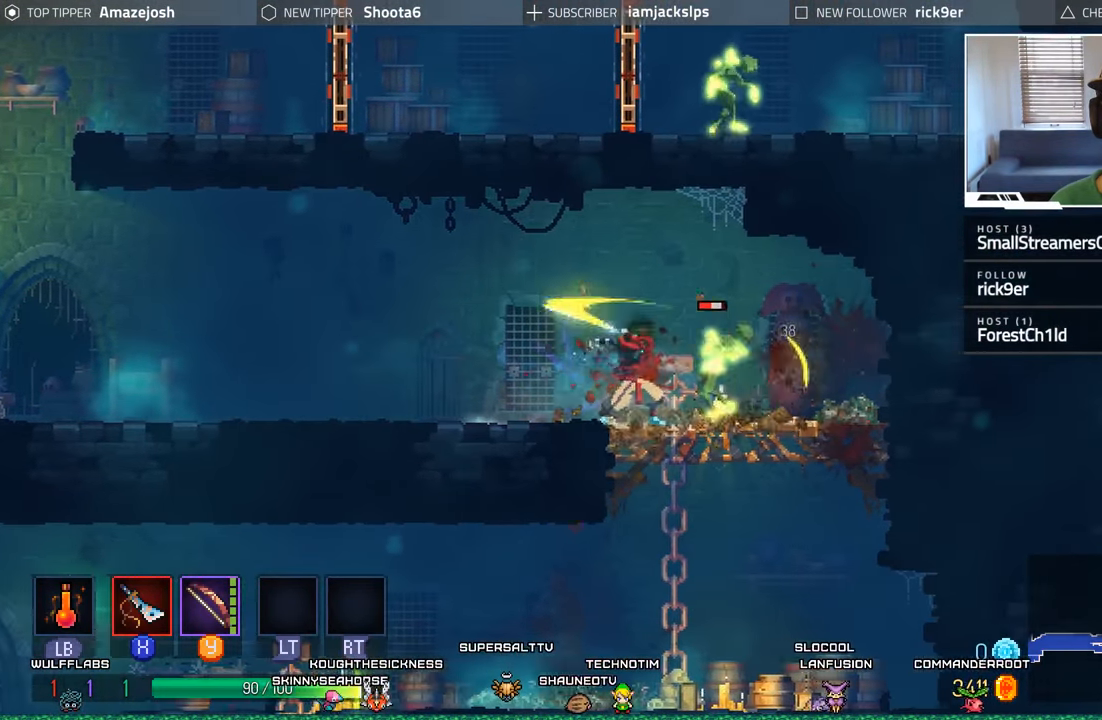
{"buttons": ["X"], "left_stick": "center", "right_stick": "center", "events": [[33, "X", "up"], [133, "X", "down"], [200, "X", "up"], [300, "X", "down"], [366, "X", "up"], [466, "X", "down"]]}
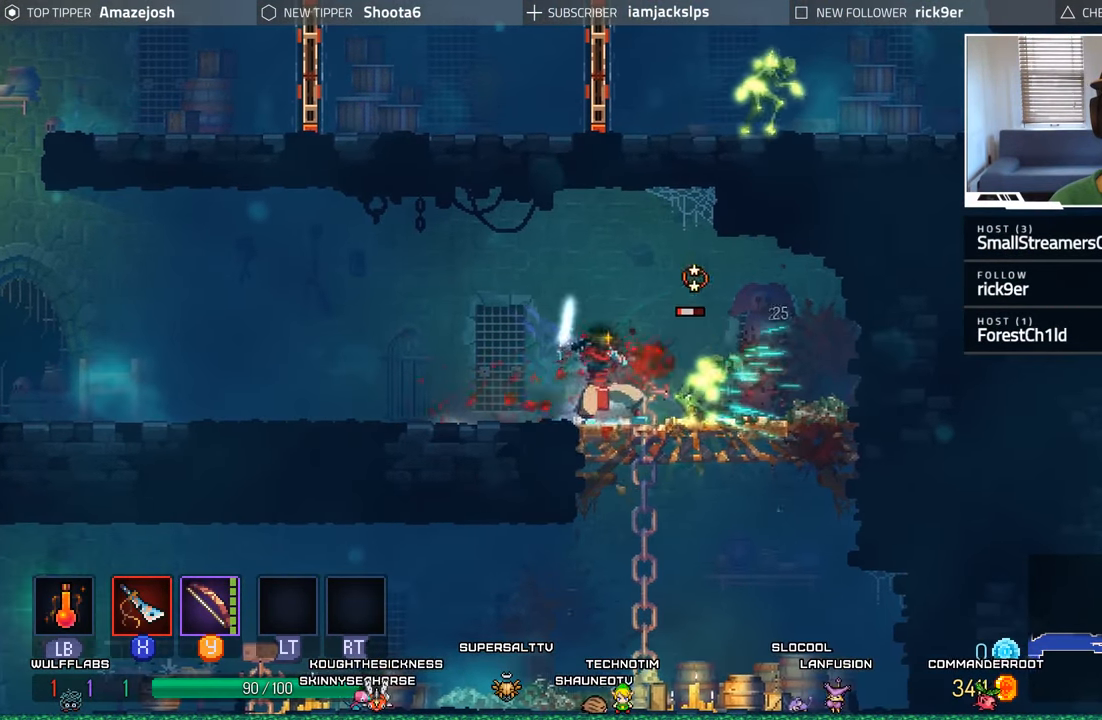
{"buttons": ["DPAD_LEFT"], "left_stick": "center", "right_stick": "center", "events": [[50, "X", "up"], [133, "X", "down"], [216, "X", "up"], [450, "DPAD_LEFT", "down"]]}
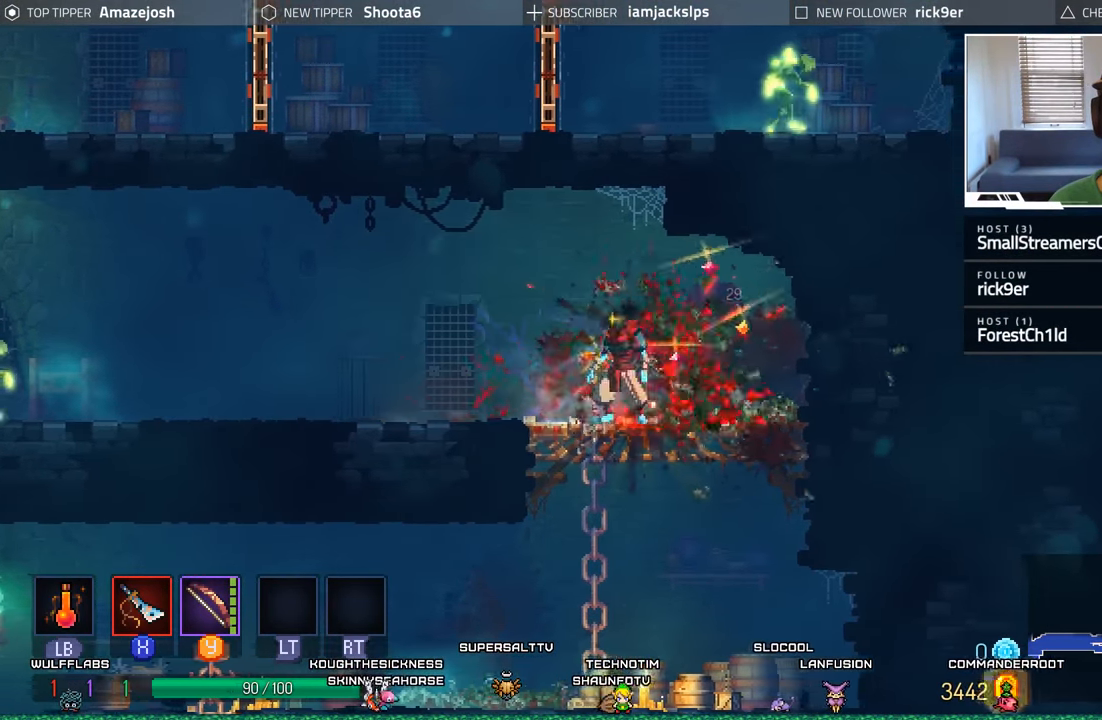
{"buttons": ["DPAD_LEFT"], "left_stick": "center", "right_stick": "center", "events": []}
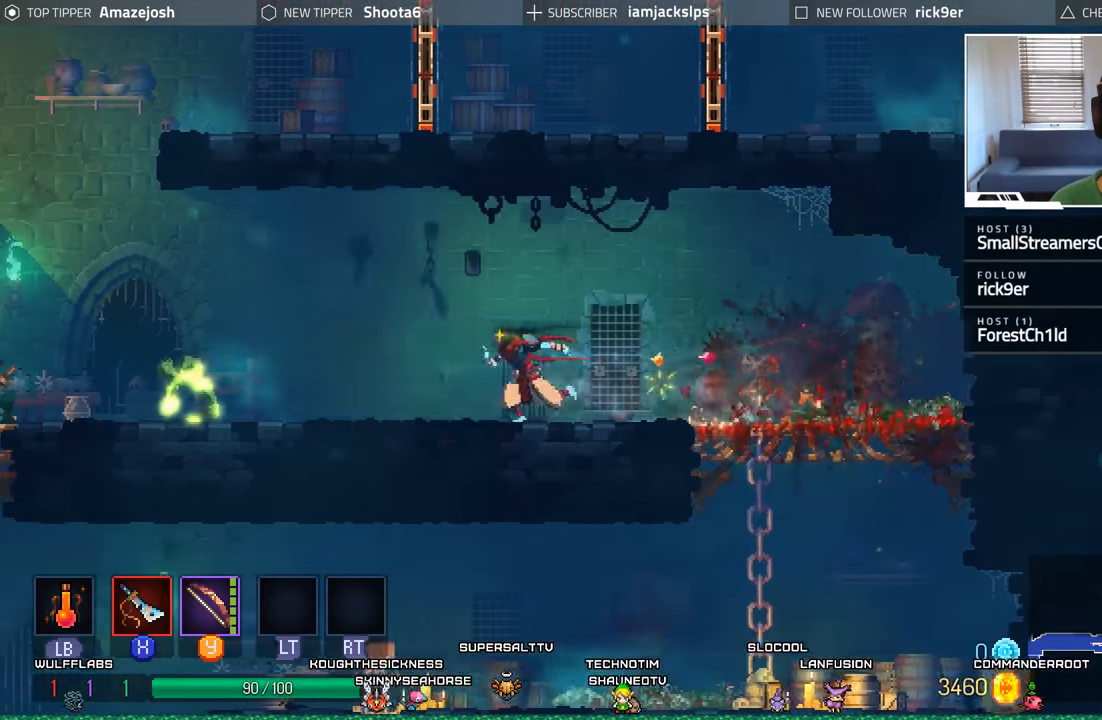
{"buttons": ["DPAD_LEFT"], "left_stick": "center", "right_stick": "center", "events": [[233, "B", "down"], [433, "B", "up"]]}
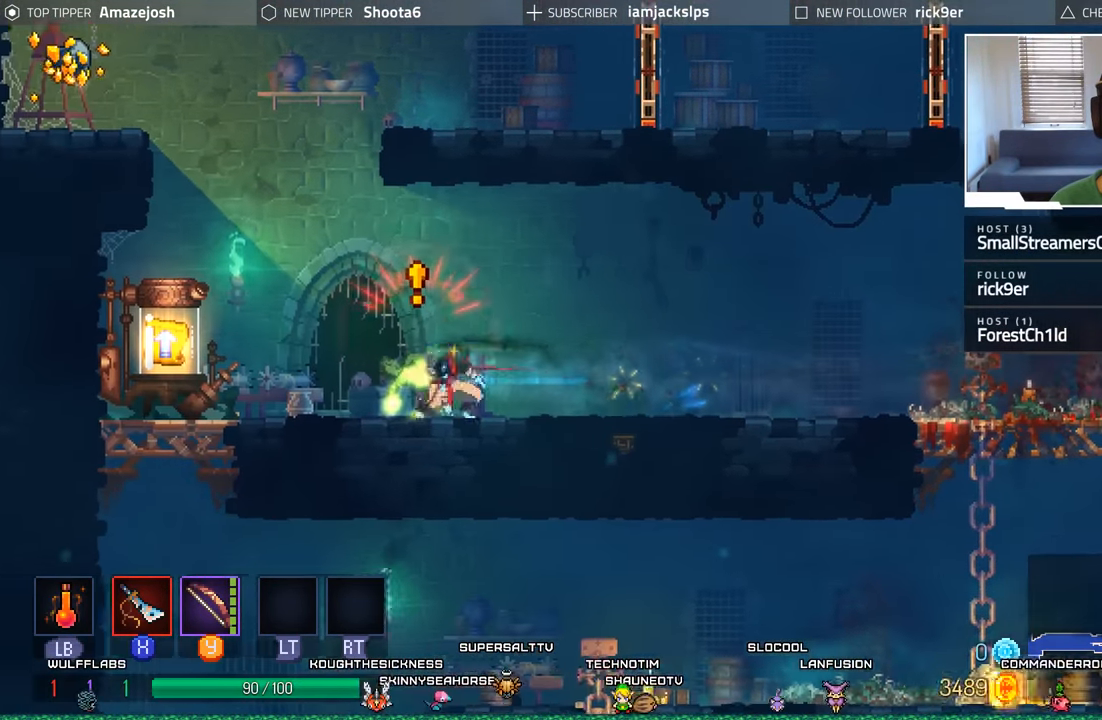
{"buttons": ["Y", "DPAD_RIGHT"], "left_stick": "center", "right_stick": "center"}
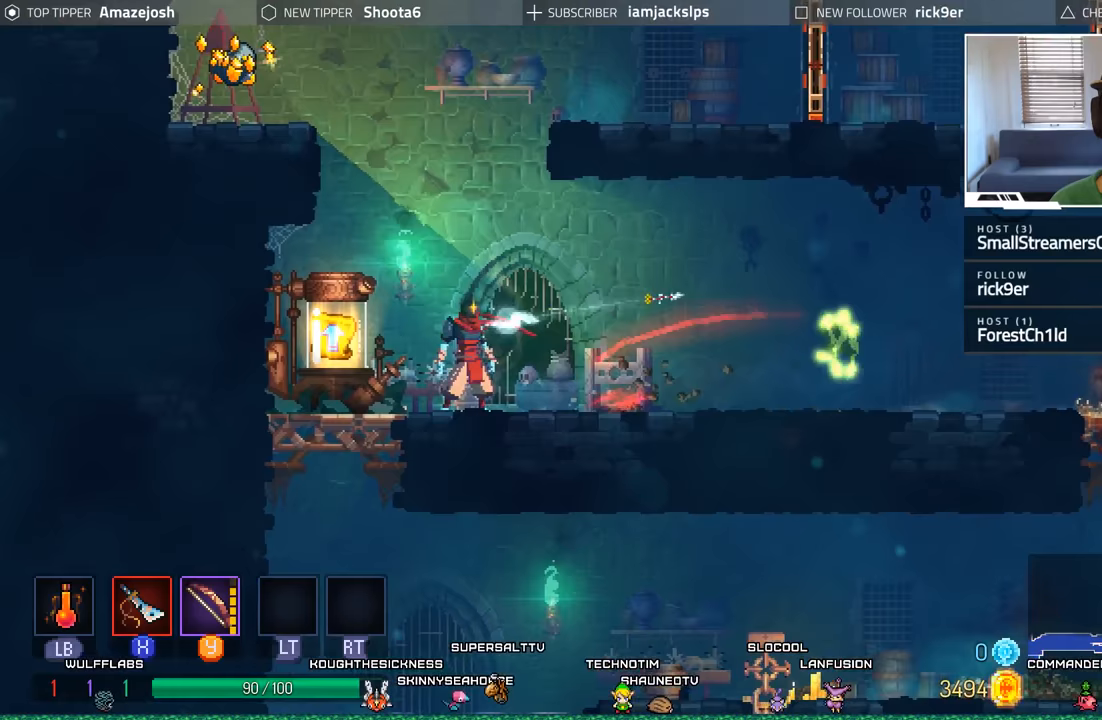
{"buttons": ["DPAD_RIGHT"], "left_stick": "center", "right_stick": "center", "events": [[83, "Y", "up"], [167, "Y", "down"], [267, "Y", "up"], [367, "Y", "down"], [450, "Y", "up"]]}
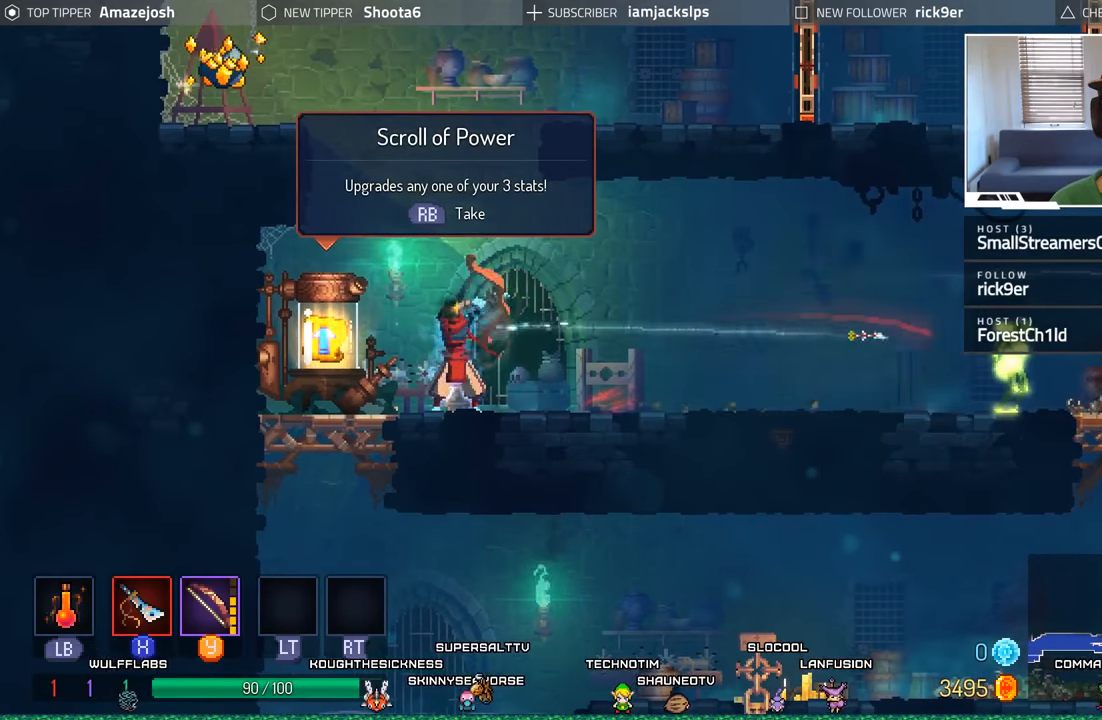
{"buttons": ["DPAD_RIGHT"], "left_stick": "center", "right_stick": "center", "events": [[33, "Y", "down"], [133, "Y", "up"], [217, "Y", "down"], [333, "Y", "up"], [400, "Y", "down"], [500, "Y", "up"]]}
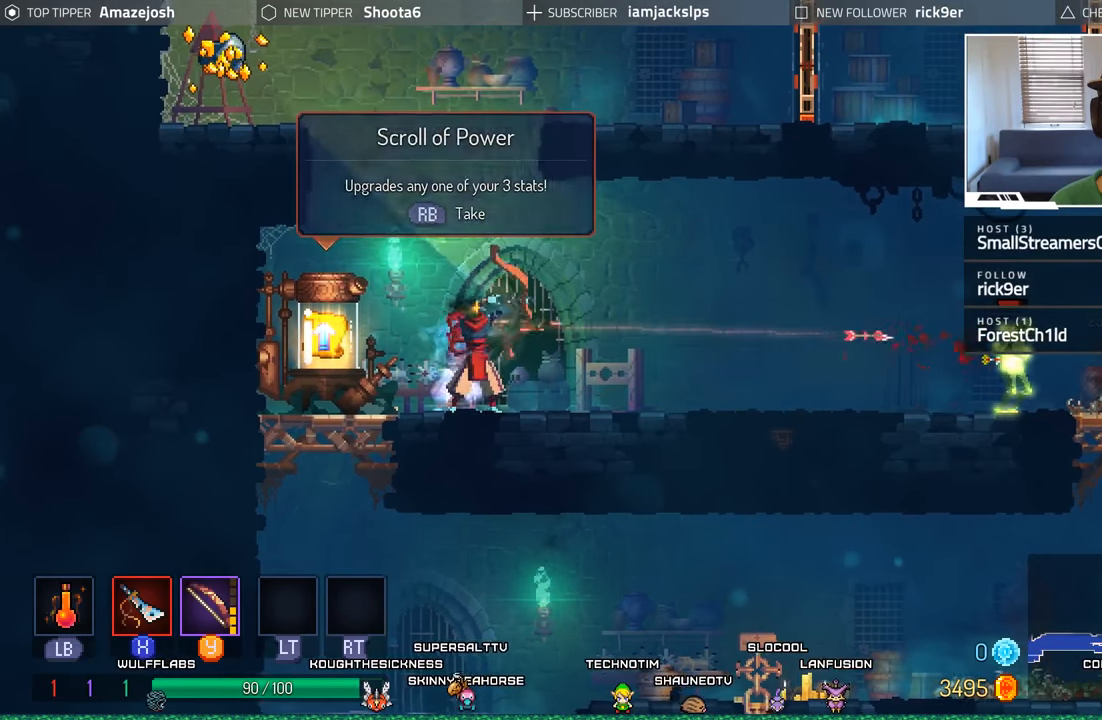
{"buttons": [], "left_stick": "center", "right_stick": "center", "events": [[83, "Y", "down"], [167, "Y", "up"], [250, "Y", "down"], [333, "Y", "up"], [433, "Y", "down"], [483, "DPAD_RIGHT", "up"], [500, "Y", "up"]]}
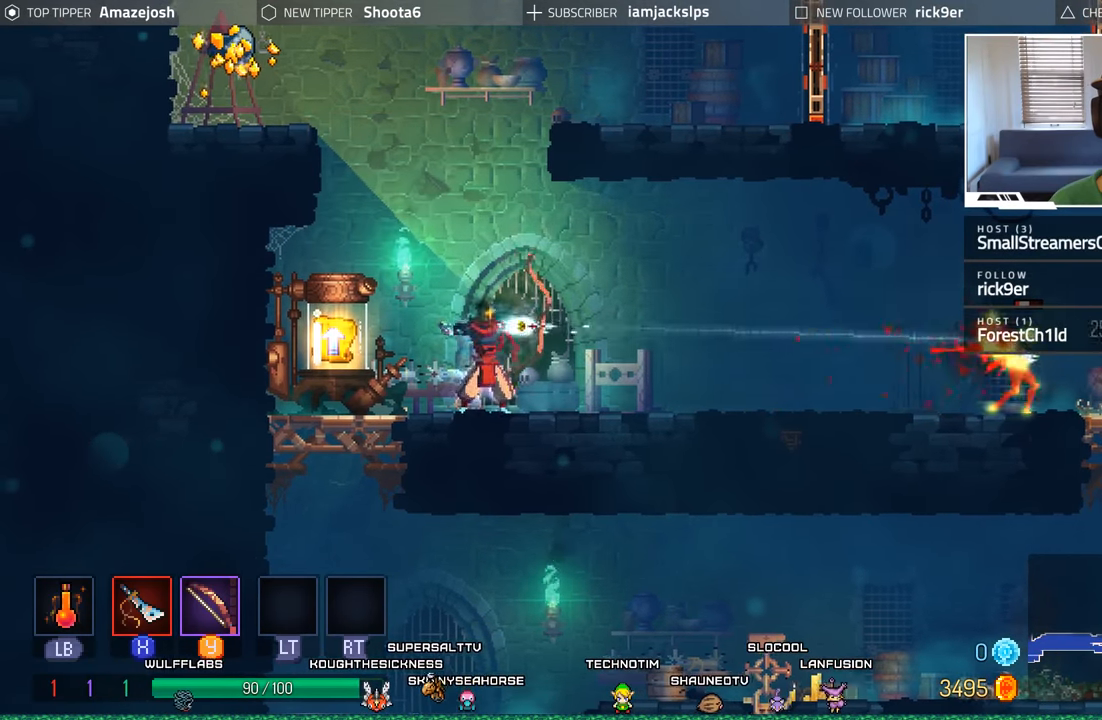
{"buttons": ["DPAD_LEFT"], "left_stick": "center", "right_stick": "center", "events": [[283, "DPAD_LEFT", "down"]]}
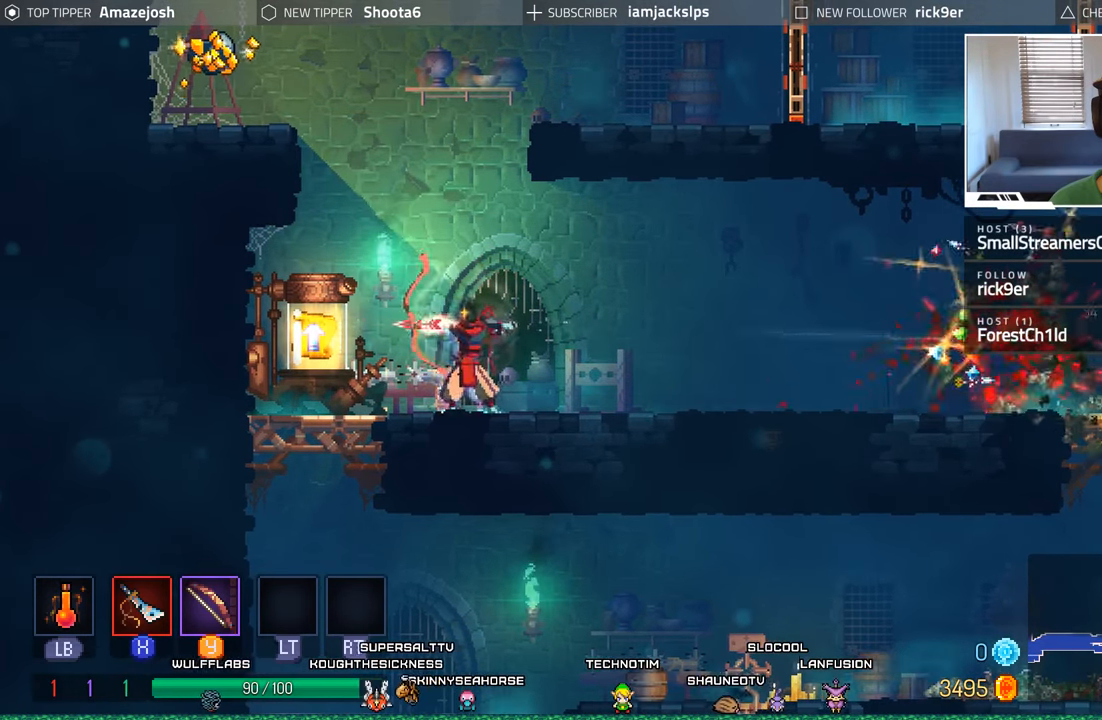
{"buttons": ["R1"], "left_stick": "center", "right_stick": "center", "events": [[333, "DPAD_LEFT", "up"], [400, "R1", "down"]]}
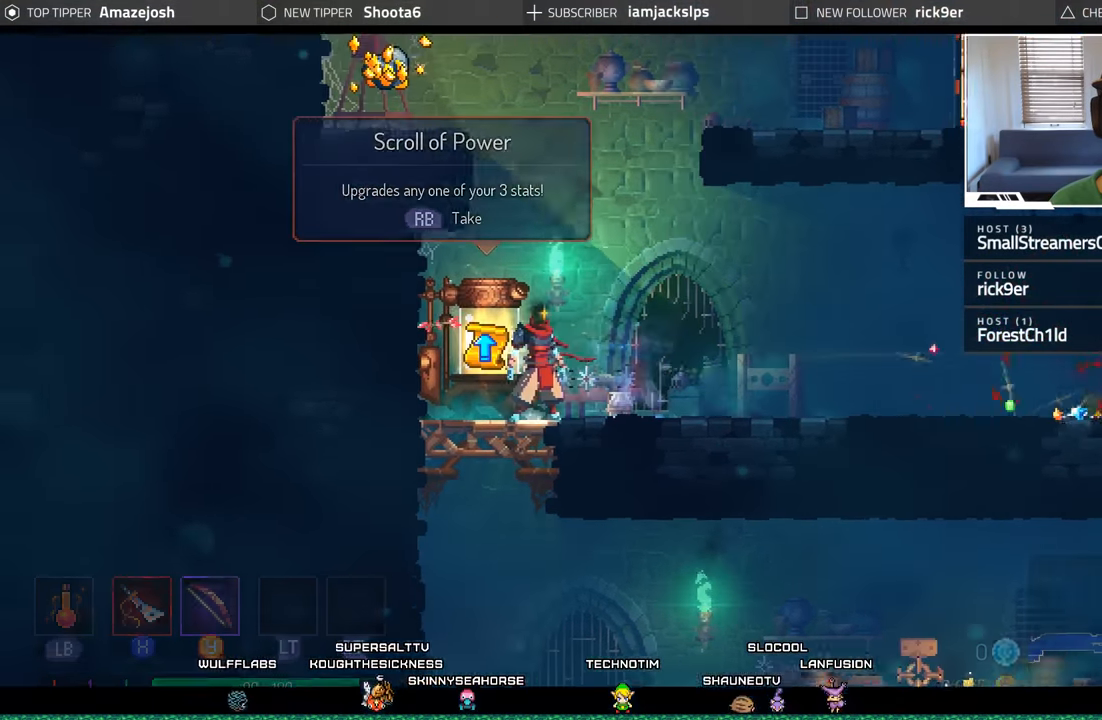
{"buttons": [], "left_stick": "center", "right_stick": "center", "events": [[33, "R1", "up"]]}
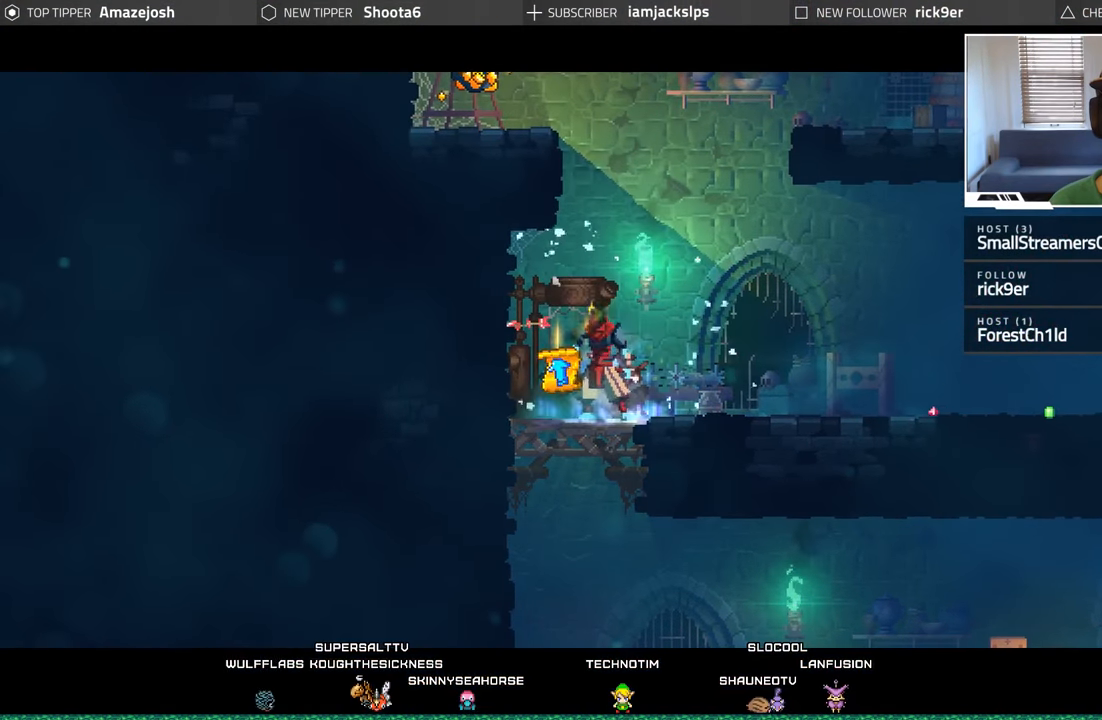
{"buttons": [], "left_stick": "center", "right_stick": "center", "events": []}
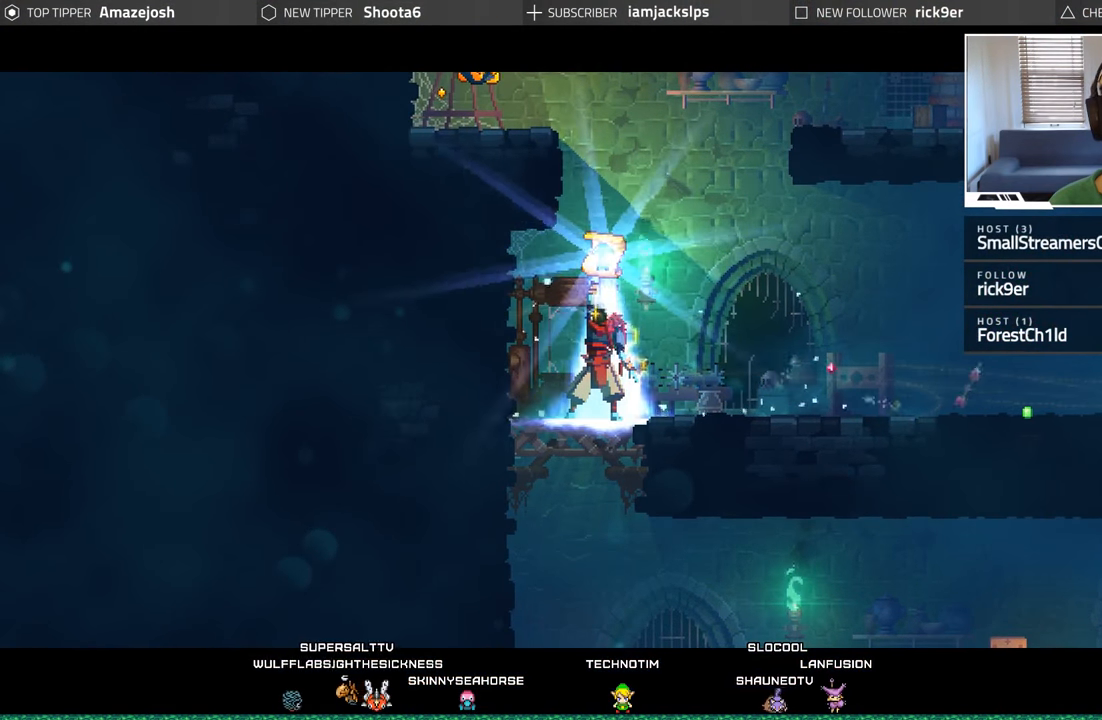
{"buttons": [], "left_stick": "center", "right_stick": "center", "events": []}
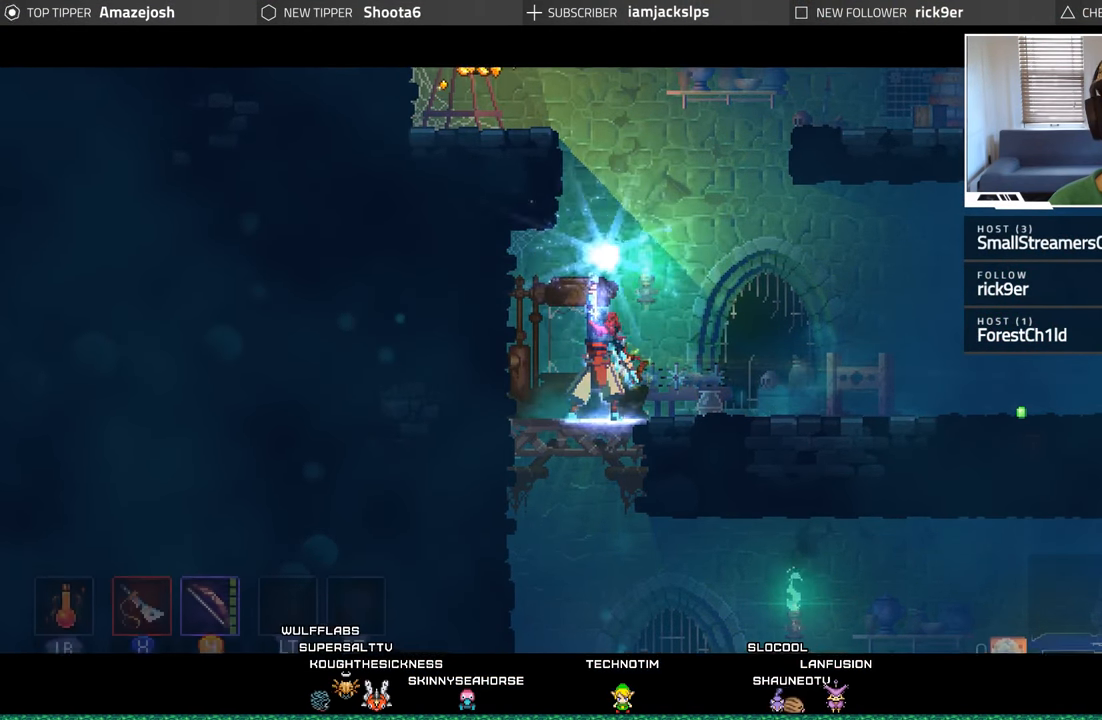
{"buttons": [], "left_stick": "center", "right_stick": "center", "events": []}
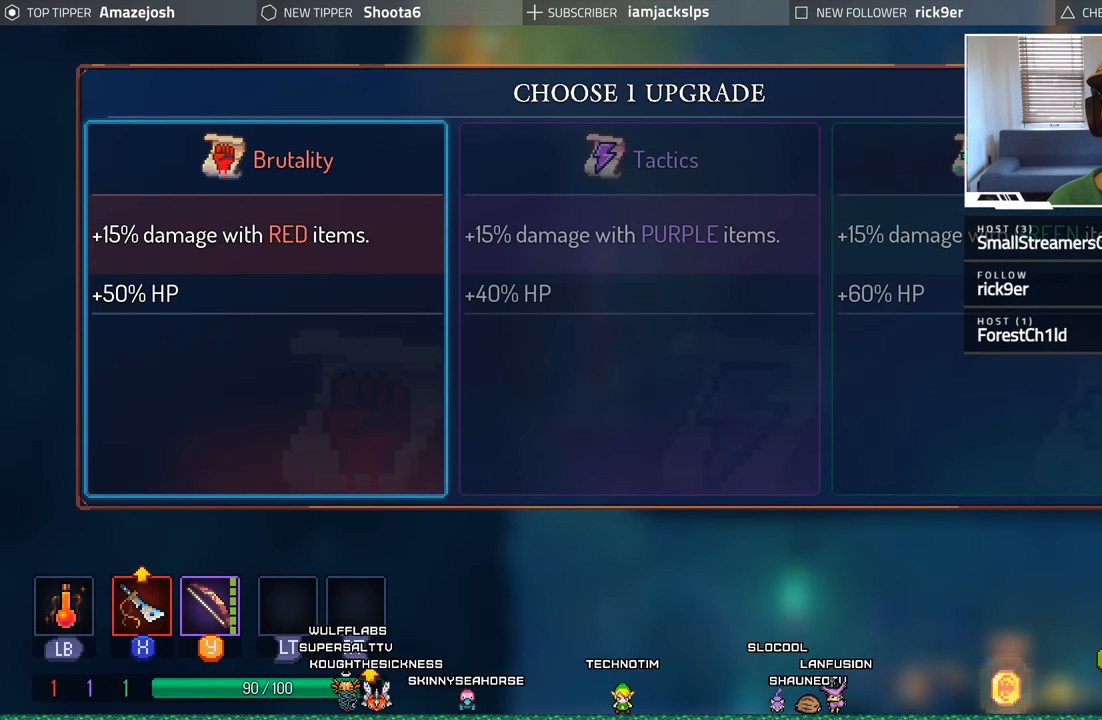
{"buttons": [], "left_stick": "center", "right_stick": "center", "events": []}
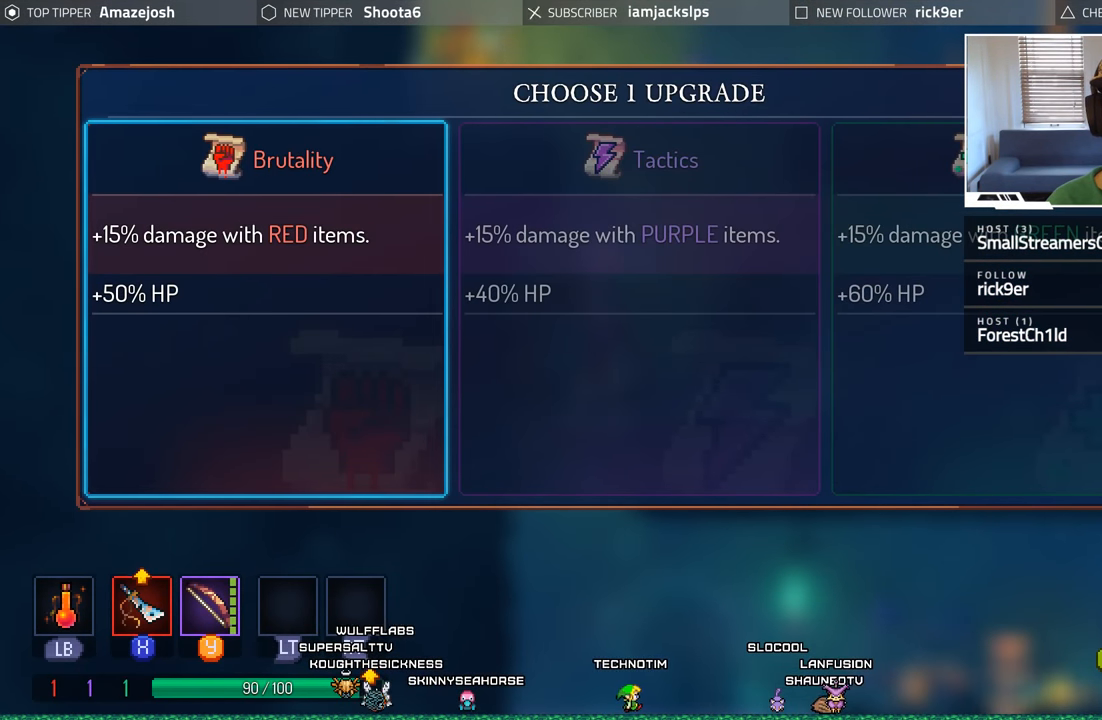
{"buttons": ["DPAD_RIGHT"], "left_stick": "center", "right_stick": "center", "events": [[467, "DPAD_RIGHT", "down"]]}
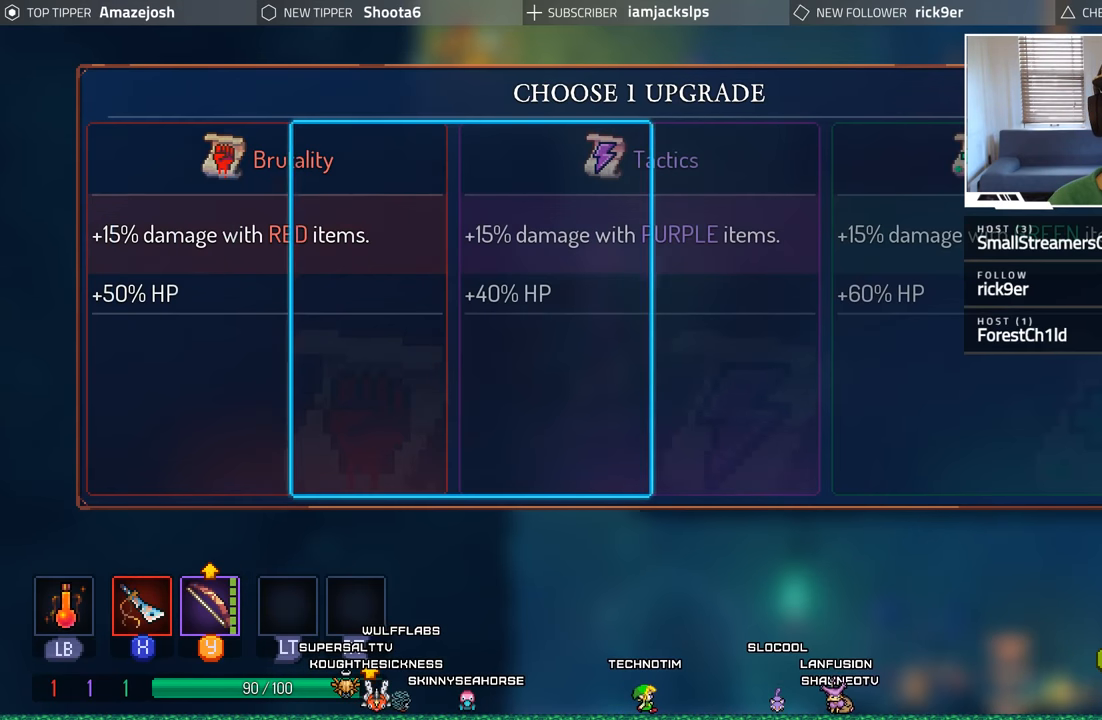
{"buttons": ["A"], "left_stick": "center", "right_stick": "center", "events": [[67, "DPAD_RIGHT", "up"], [250, "DPAD_LEFT", "down"], [350, "DPAD_LEFT", "up"], [450, "A", "down"]]}
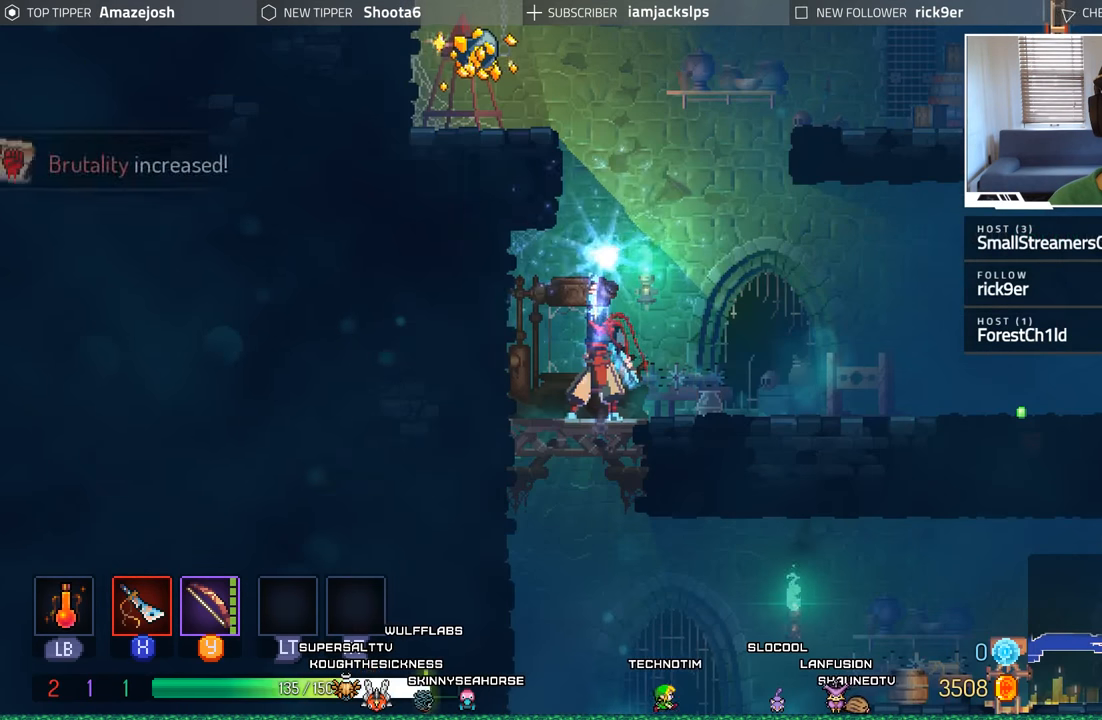
{"buttons": [], "left_stick": "center", "right_stick": "center", "events": [[84, "A", "up"]]}
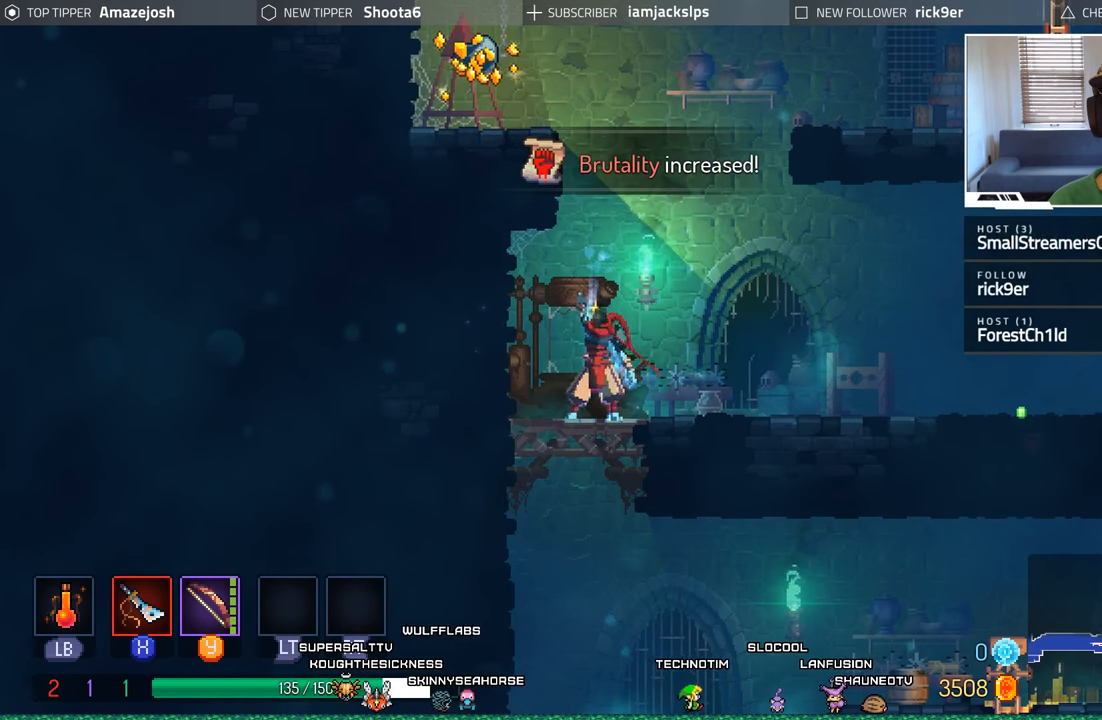
{"buttons": ["A"], "left_stick": "center", "right_stick": "center", "events": [[450, "A", "down"]]}
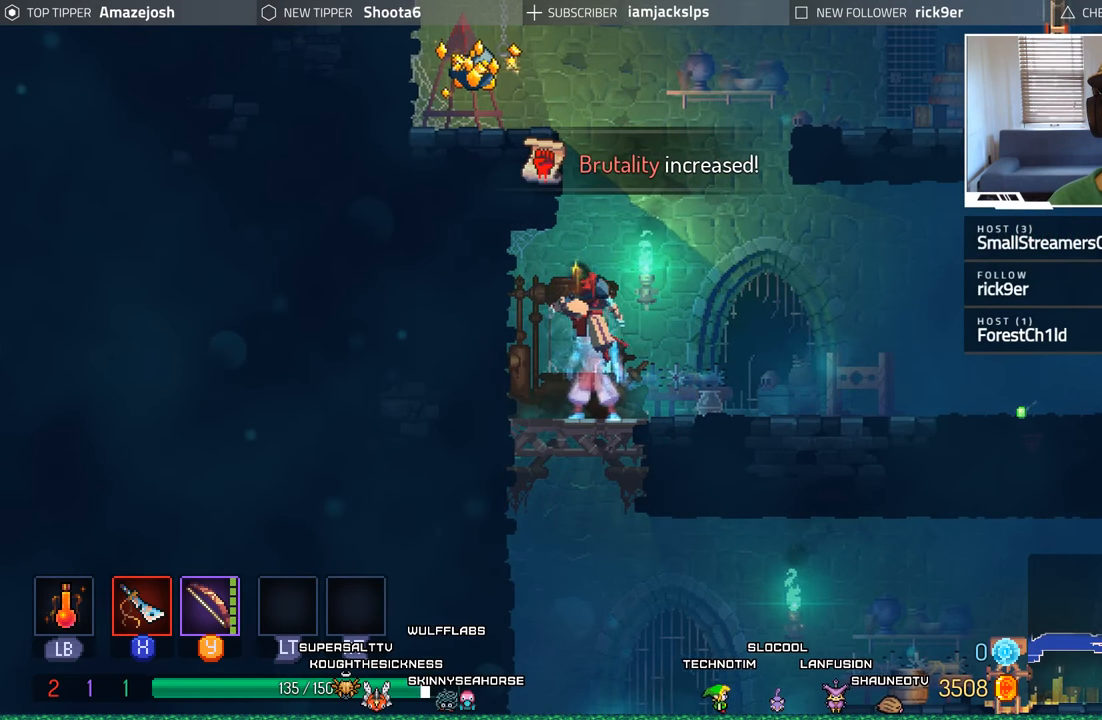
{"buttons": ["DPAD_LEFT"], "left_stick": "center", "right_stick": "center", "events": [[100, "A", "up"], [167, "A", "down"], [200, "DPAD_LEFT", "down"], [417, "A", "up"]]}